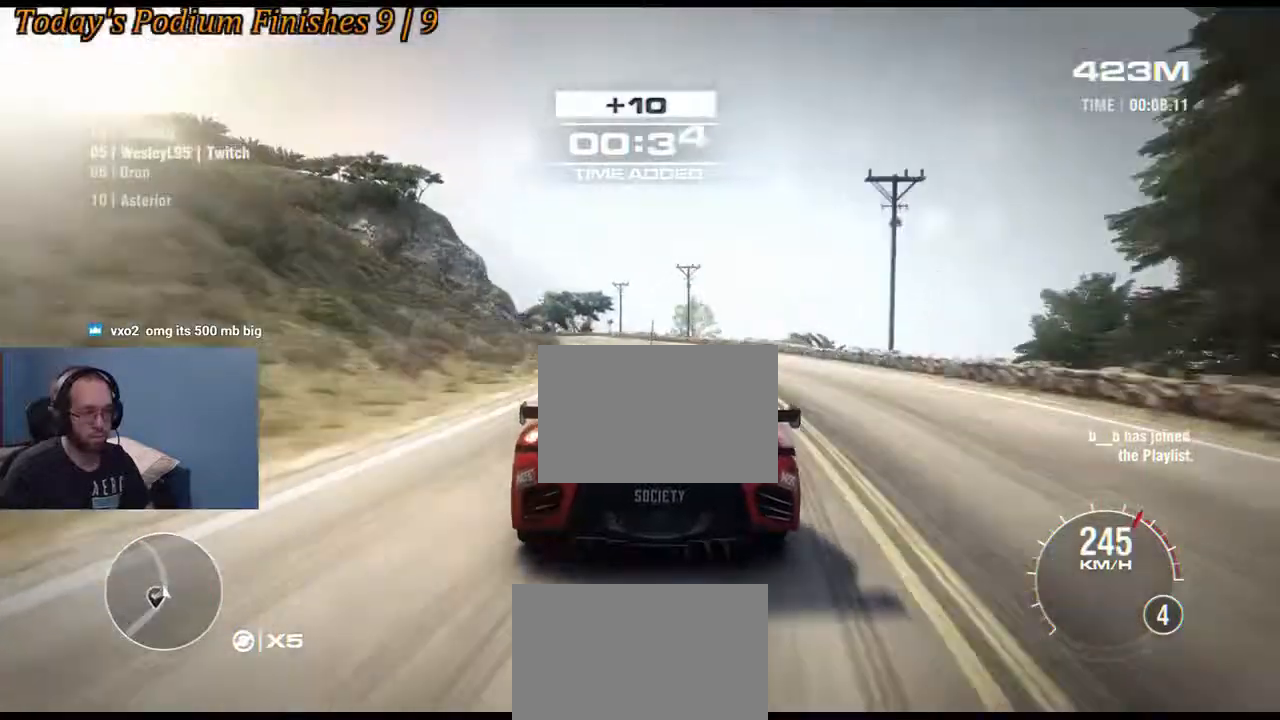
Gameplay with a controller (Xbox layout); each line is a JSON object with the inputs held at the frame after it. "events" lists button and stick changes between this image and that frame as [ms after this image, input, new state], when the widget could be followed in between. Not read: DPAD_DOWN L3 R3.
{"buttons": ["R2"], "left_stick": "right", "right_stick": "center", "events": [[200, "left_stick", "center"], [400, "left_stick", "down-left"], [500, "left_stick", "right"]]}
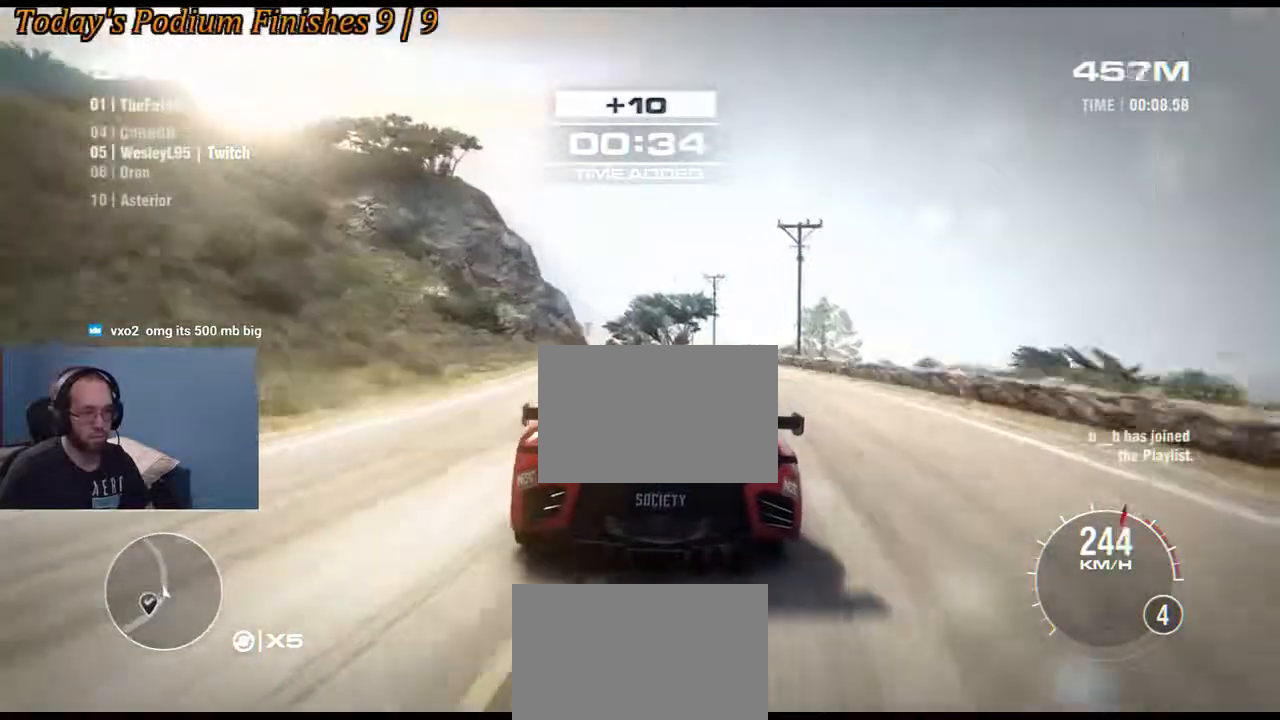
{"buttons": ["R2"], "left_stick": "left", "right_stick": "center", "events": [[150, "left_stick", "left"]]}
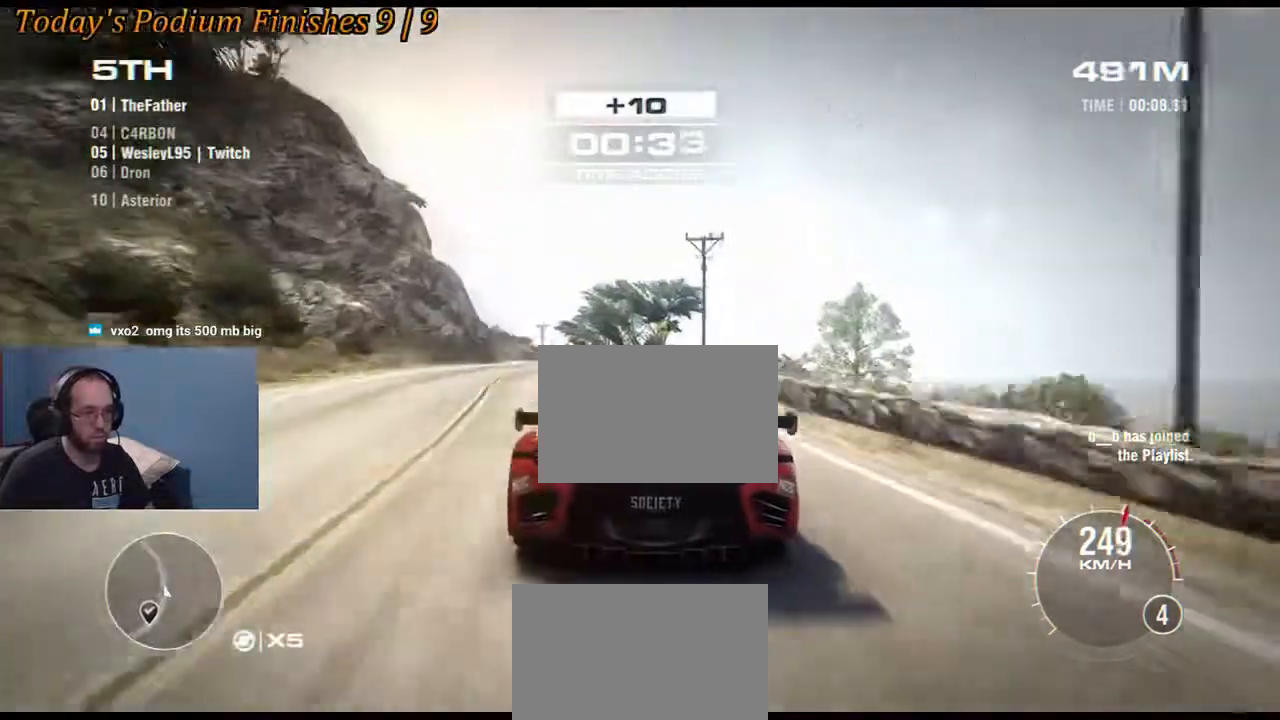
{"buttons": ["R2"], "left_stick": "center", "right_stick": "center", "events": [[100, "left_stick", "center"], [217, "left_stick", "left"], [400, "left_stick", "center"]]}
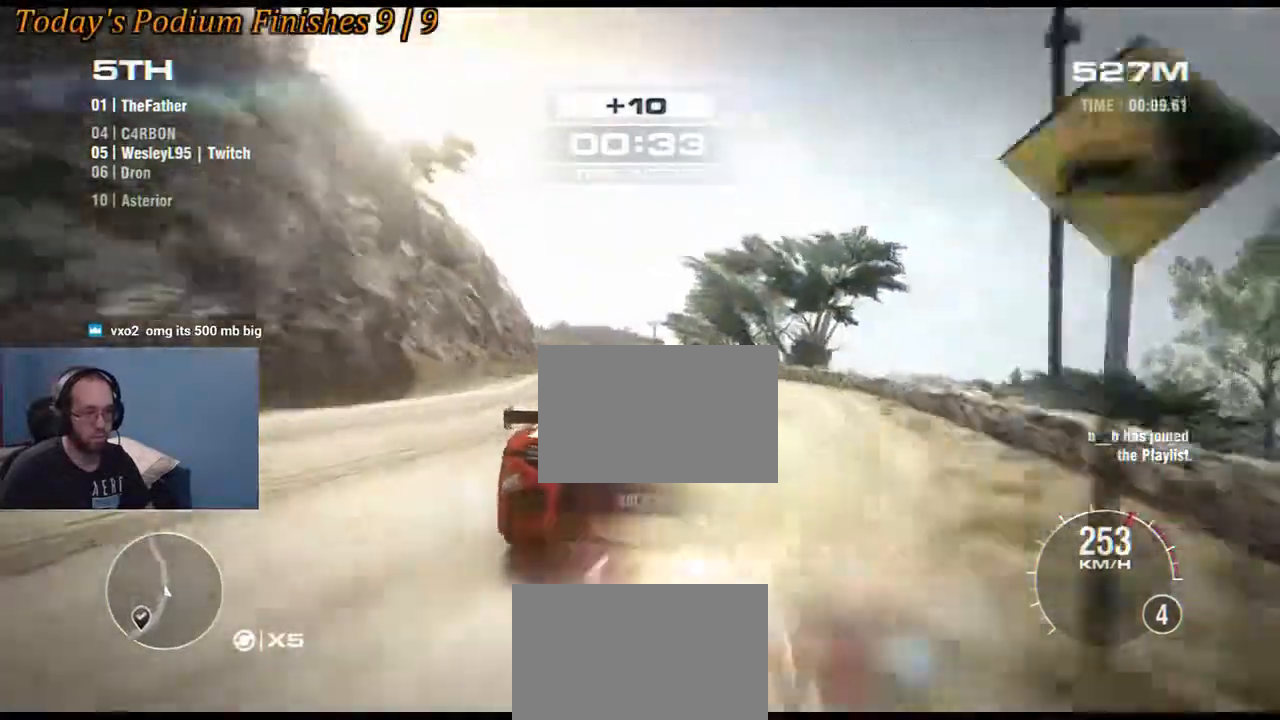
{"buttons": ["R2"], "left_stick": "center", "right_stick": "center", "events": [[67, "left_stick", "left"], [500, "left_stick", "center"]]}
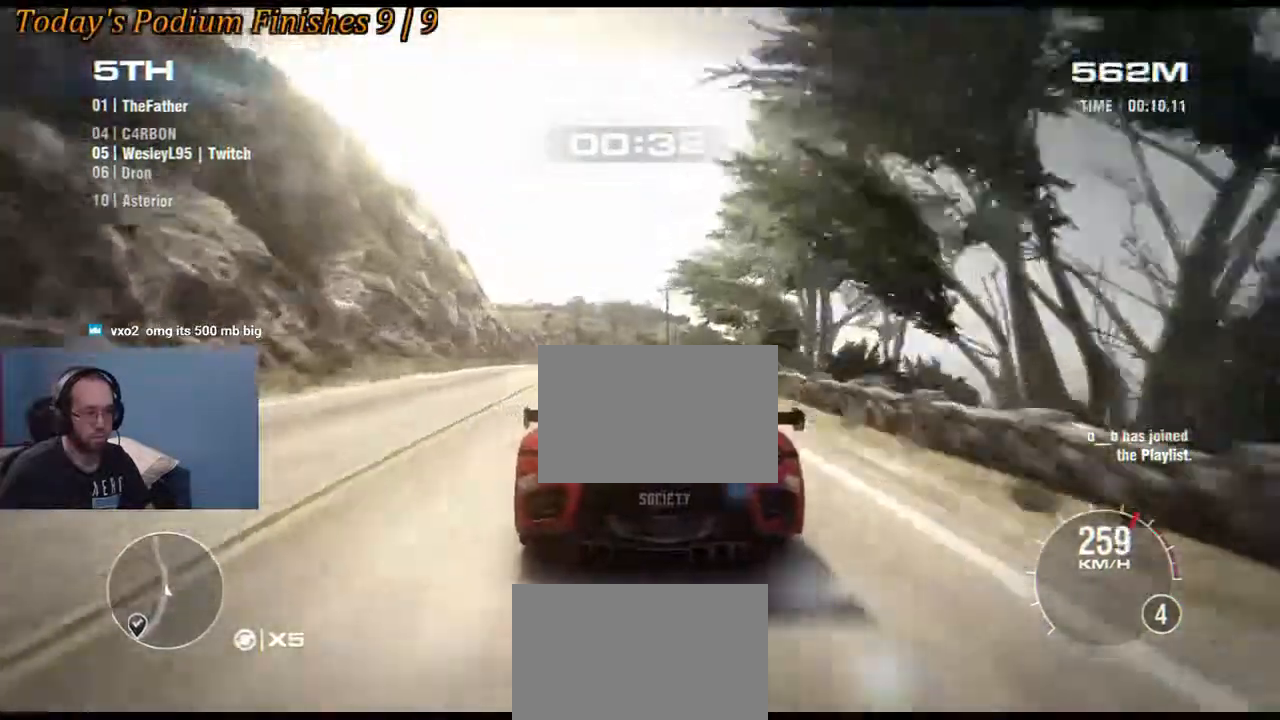
{"buttons": ["R2"], "left_stick": "left", "right_stick": "center", "events": [[233, "left_stick", "down-left"], [400, "left_stick", "center"], [500, "left_stick", "left"]]}
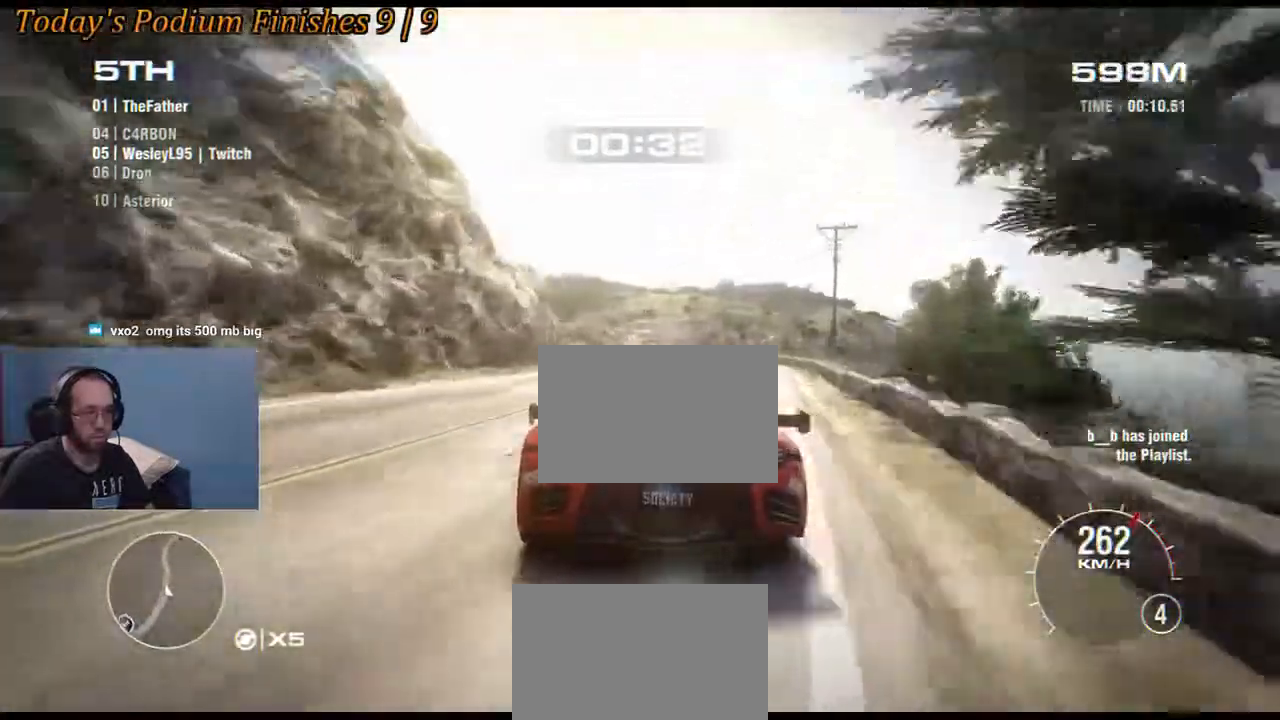
{"buttons": ["R2"], "left_stick": "left", "right_stick": "center", "events": [[183, "left_stick", "center"], [450, "left_stick", "left"]]}
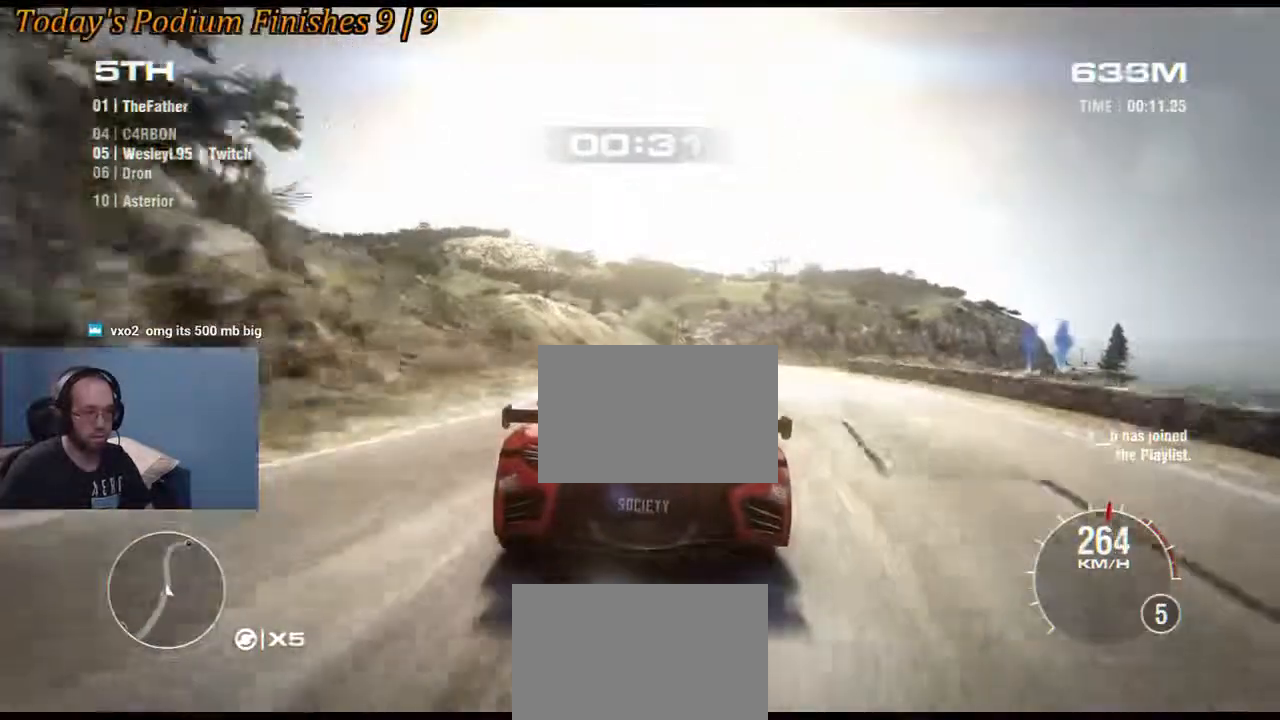
{"buttons": ["R2"], "left_stick": "center", "right_stick": "center", "events": [[83, "left_stick", "center"], [267, "left_stick", "left"], [450, "left_stick", "center"]]}
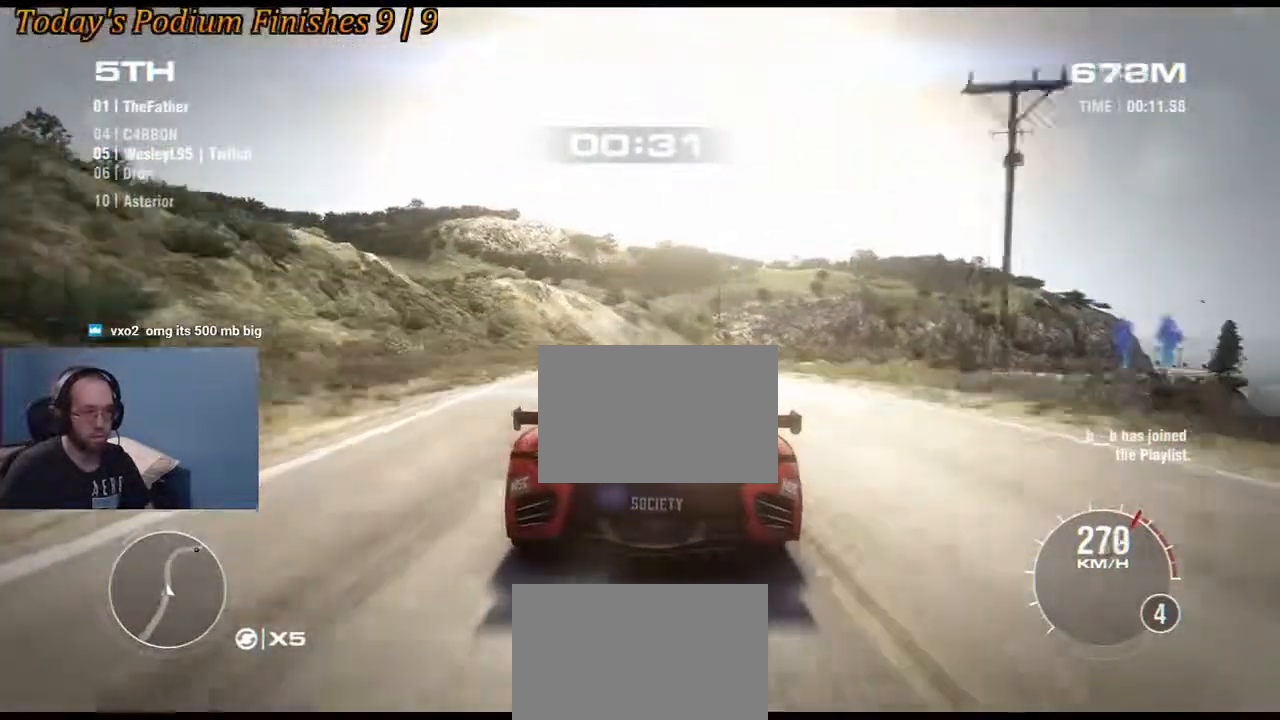
{"buttons": ["R2"], "left_stick": "right", "right_stick": "center", "events": [[417, "left_stick", "right"]]}
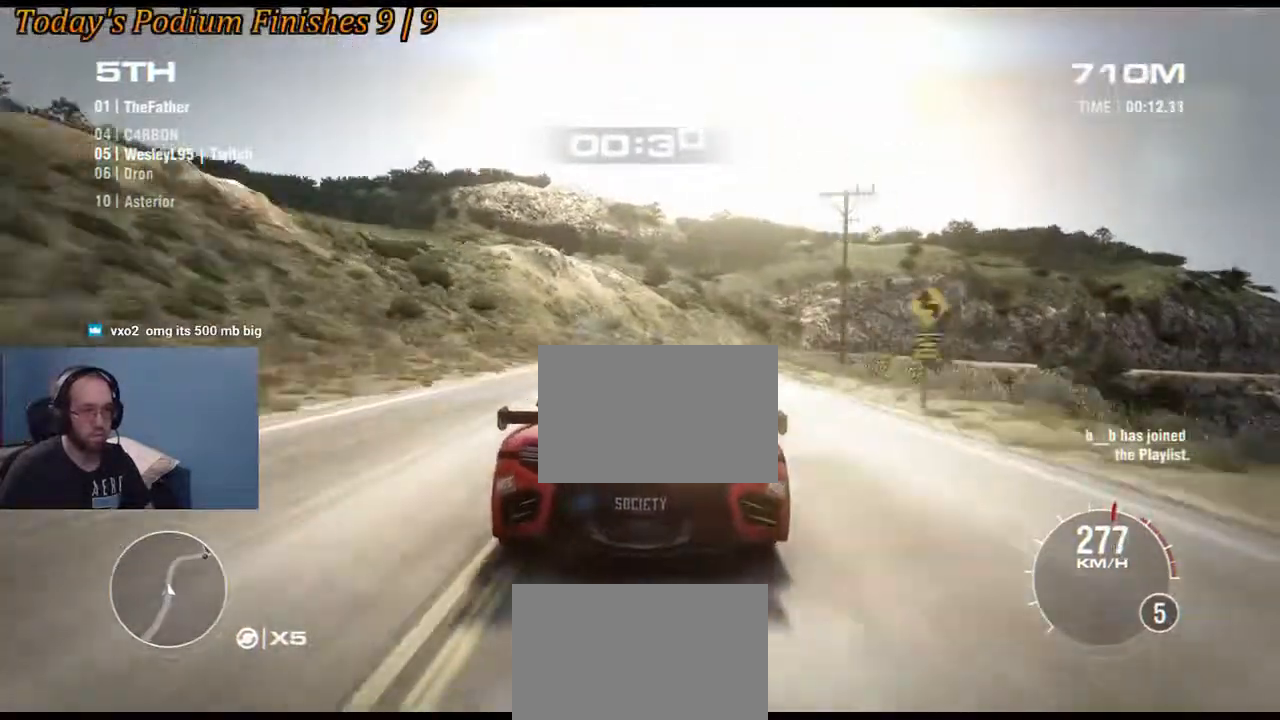
{"buttons": ["R2"], "left_stick": "right", "right_stick": "center", "events": [[67, "left_stick", "center"], [167, "left_stick", "right"], [300, "left_stick", "center"], [483, "left_stick", "right"]]}
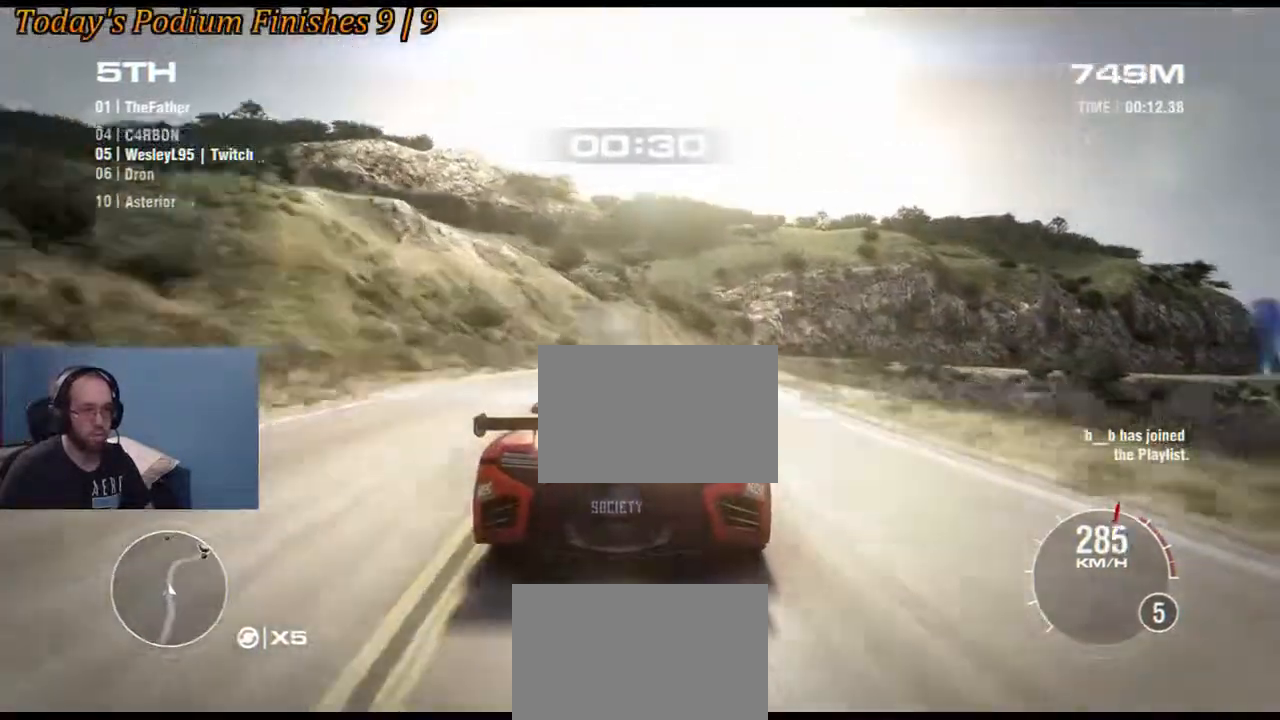
{"buttons": ["B"], "left_stick": "down-right", "right_stick": "center", "events": [[100, "left_stick", "center"], [167, "left_stick", "down-right"], [417, "B", "down"], [417, "R2", "up"]]}
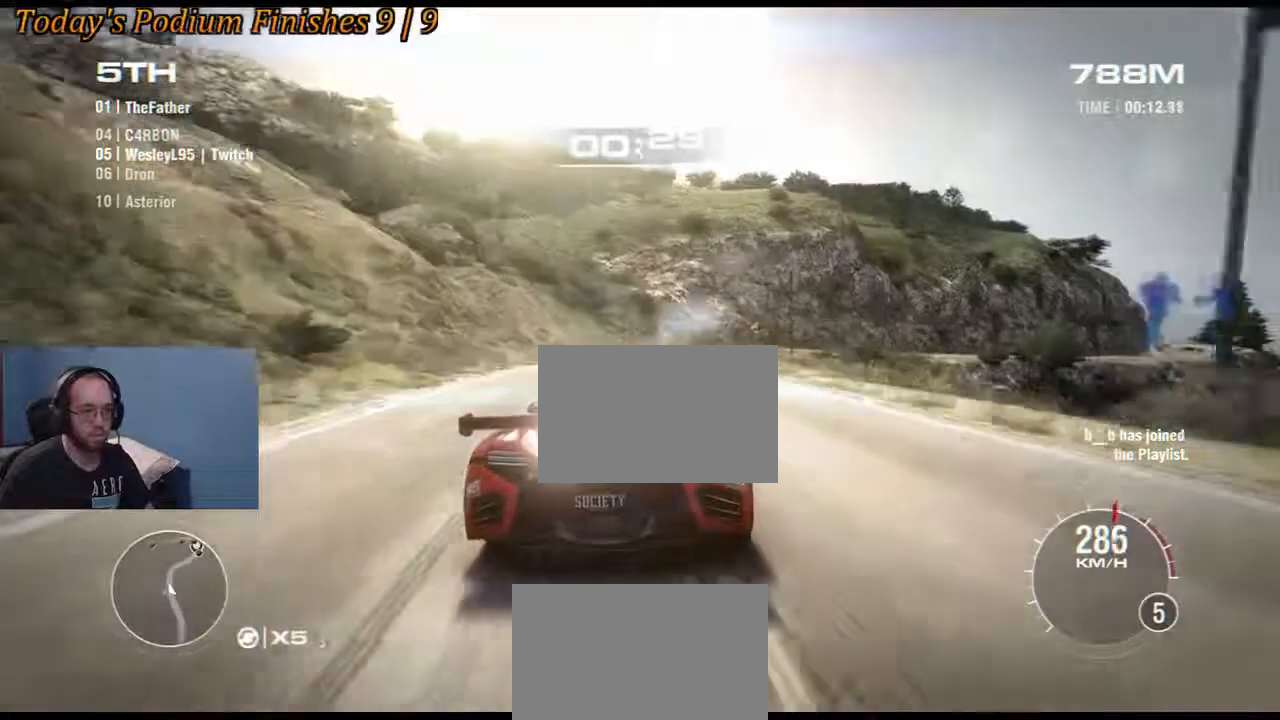
{"buttons": [], "left_stick": "down-left", "right_stick": "center", "events": [[67, "B", "up"], [417, "left_stick", "left"], [467, "left_stick", "down-left"]]}
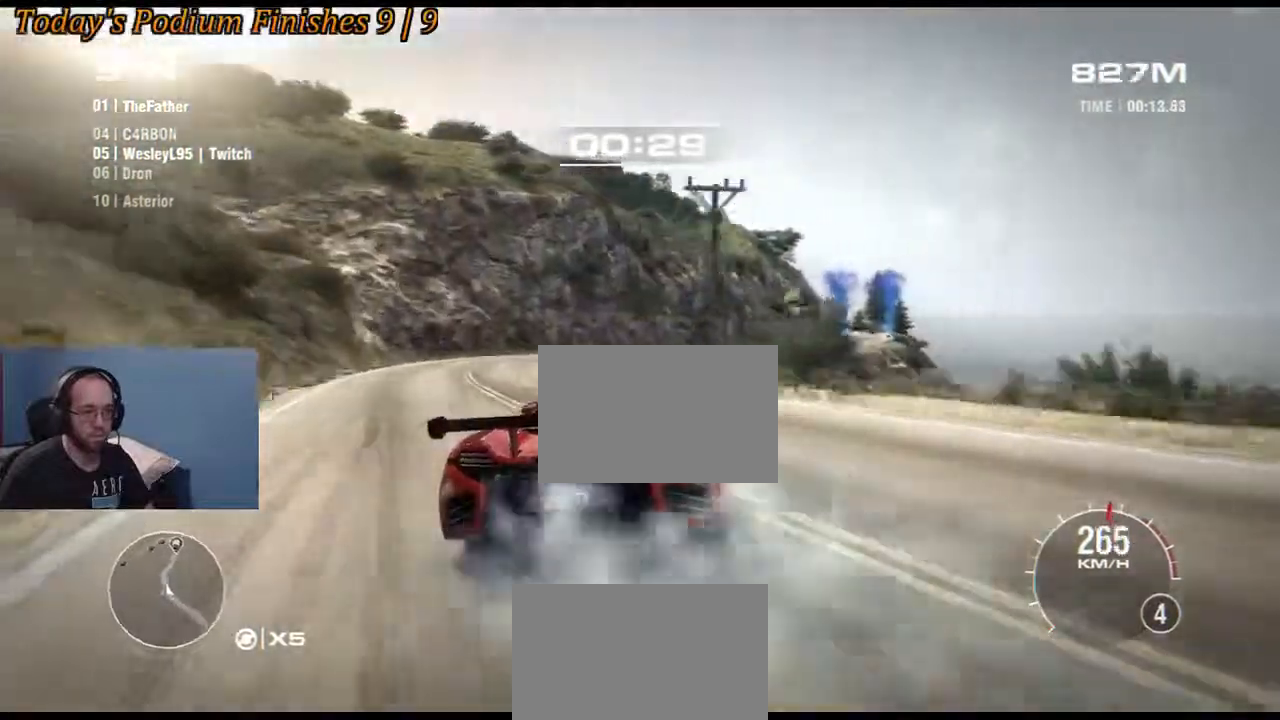
{"buttons": ["R2"], "left_stick": "left", "right_stick": "center", "events": [[283, "R2", "down"], [350, "left_stick", "left"]]}
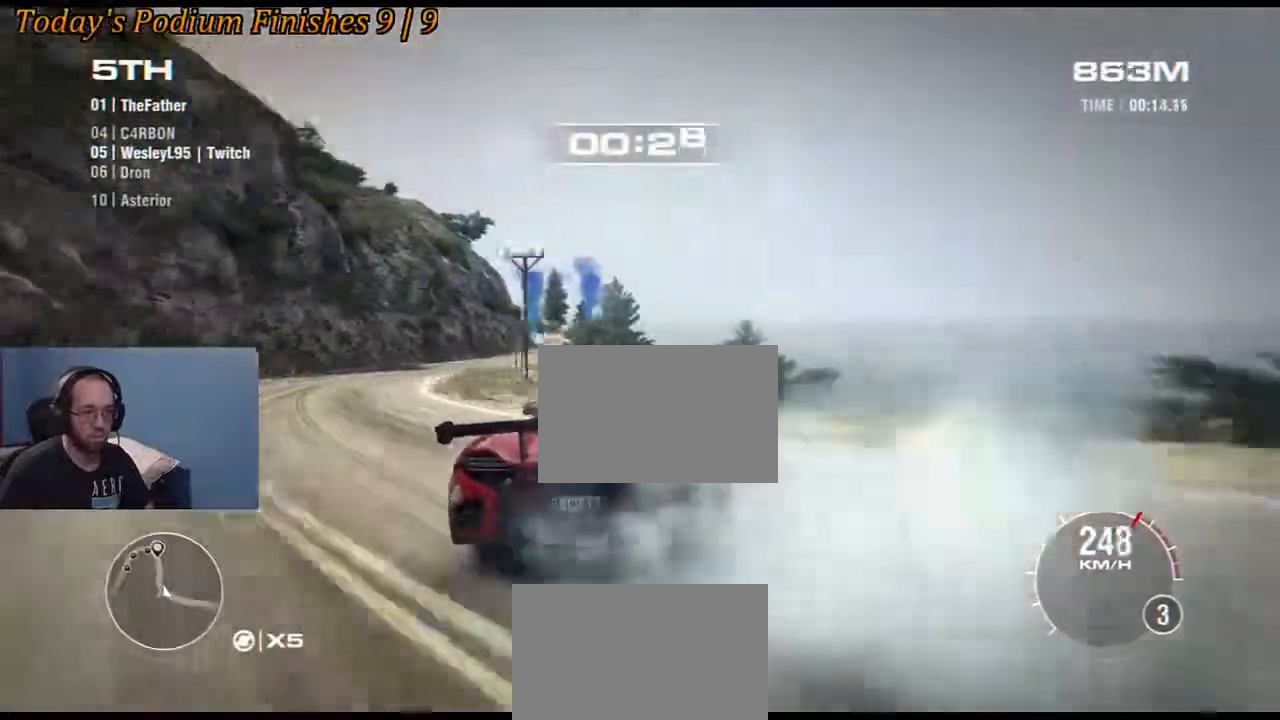
{"buttons": ["R2"], "left_stick": "left", "right_stick": "center", "events": []}
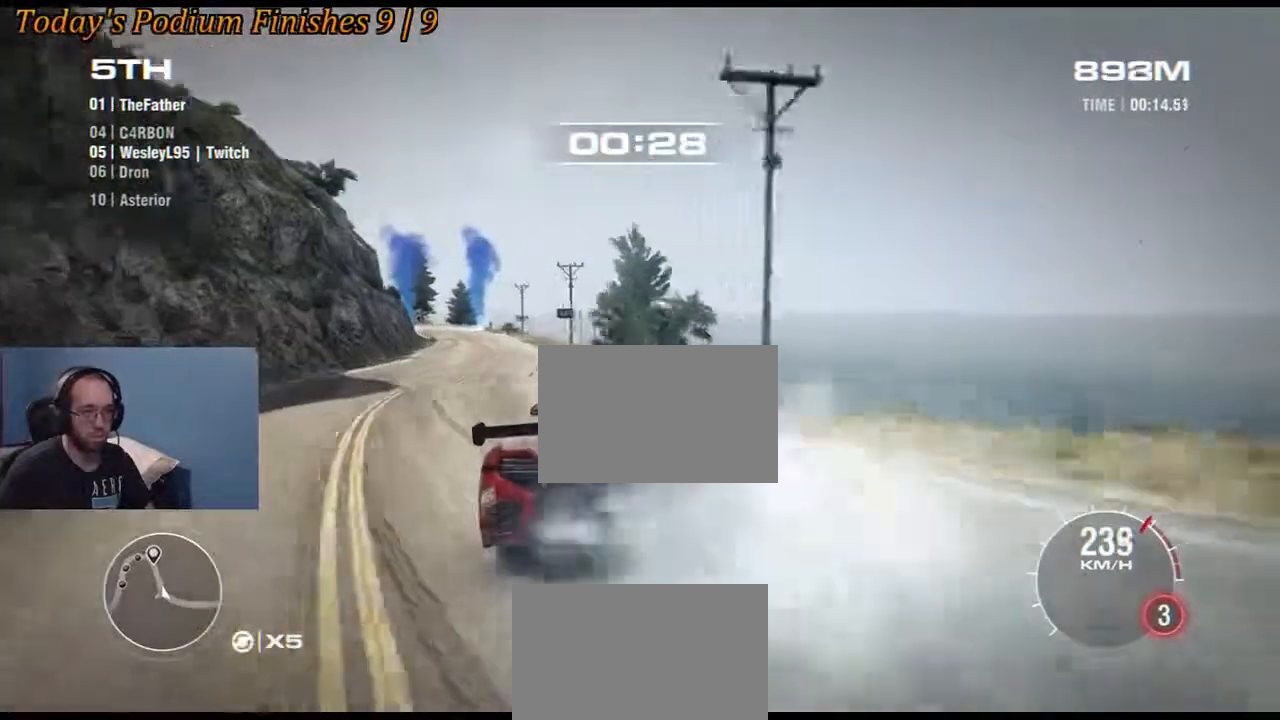
{"buttons": ["R2"], "left_stick": "center", "right_stick": "center", "events": [[267, "left_stick", "center"], [333, "left_stick", "left"], [450, "left_stick", "center"]]}
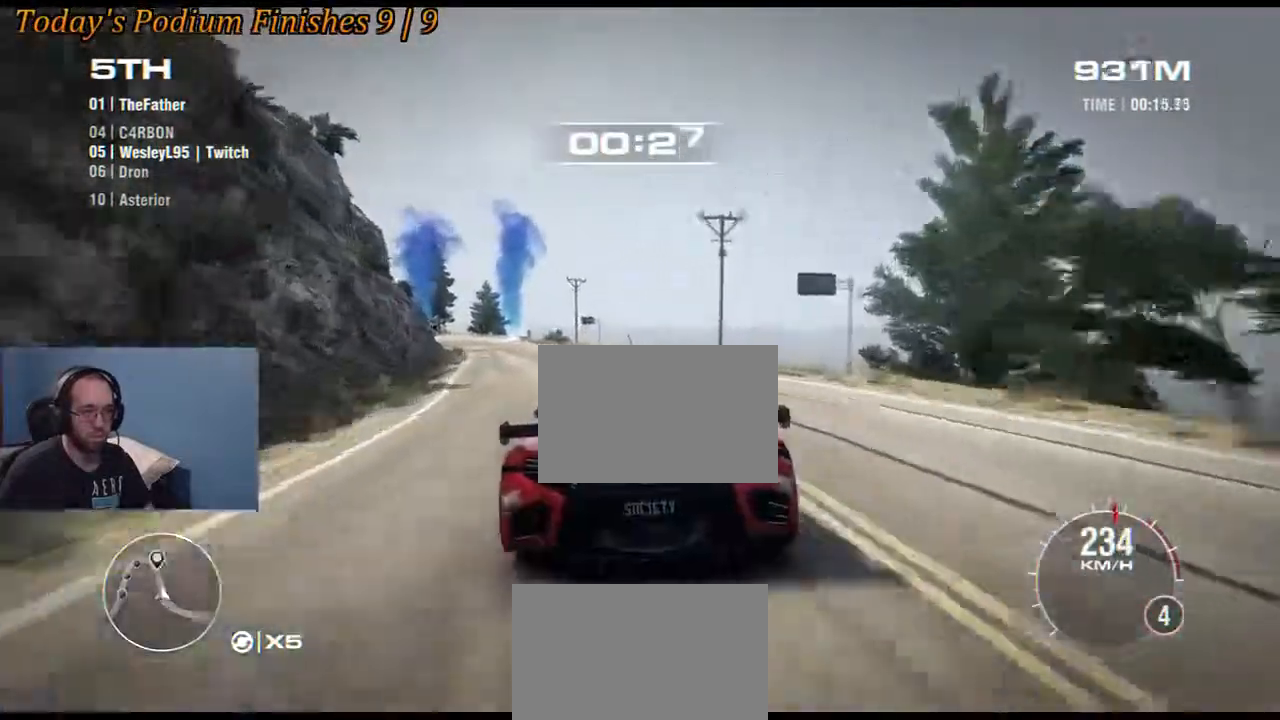
{"buttons": ["R2"], "left_stick": "center", "right_stick": "center", "events": []}
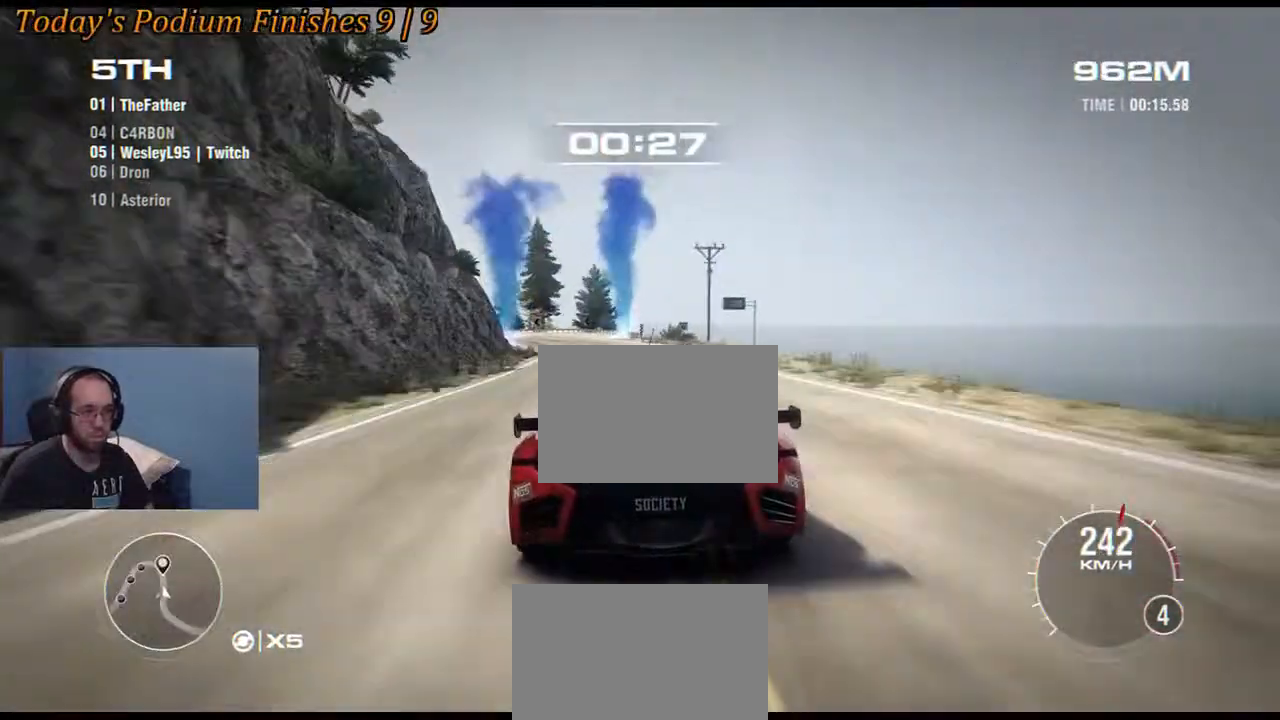
{"buttons": ["R2"], "left_stick": "left", "right_stick": "center", "events": [[383, "left_stick", "left"]]}
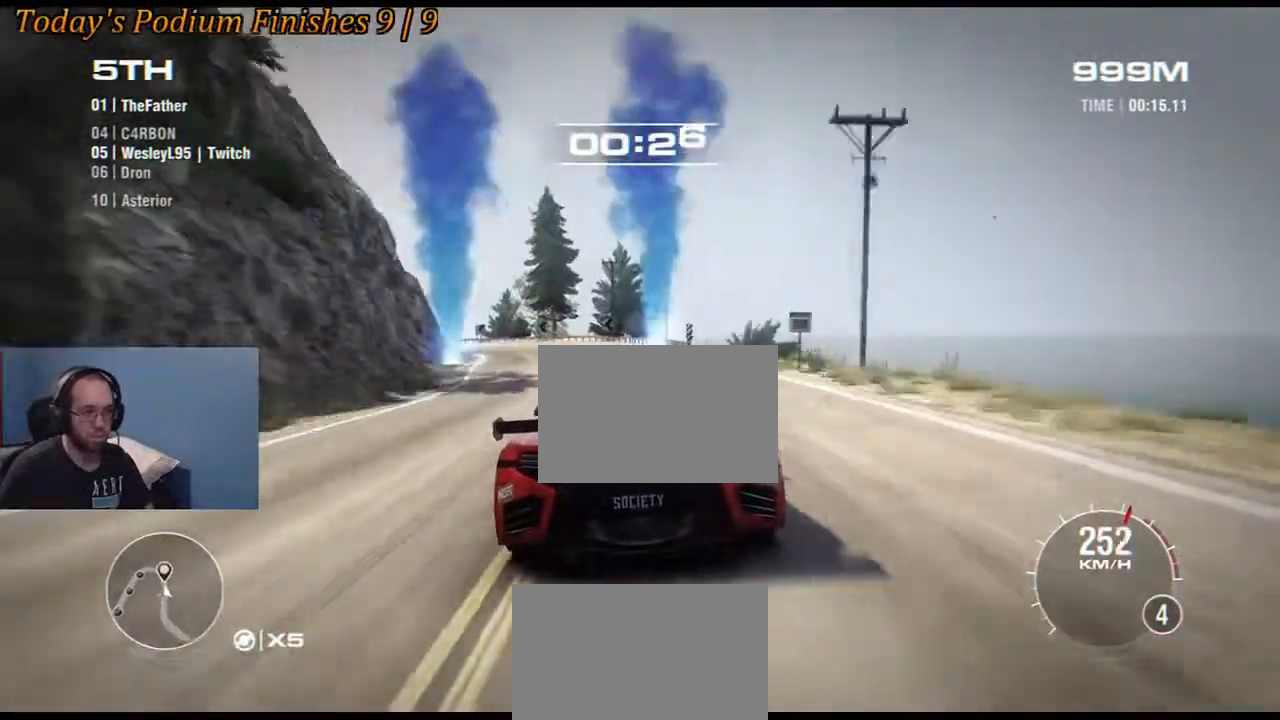
{"buttons": ["R2"], "left_stick": "left", "right_stick": "center", "events": [[300, "B", "down"], [450, "B", "up"]]}
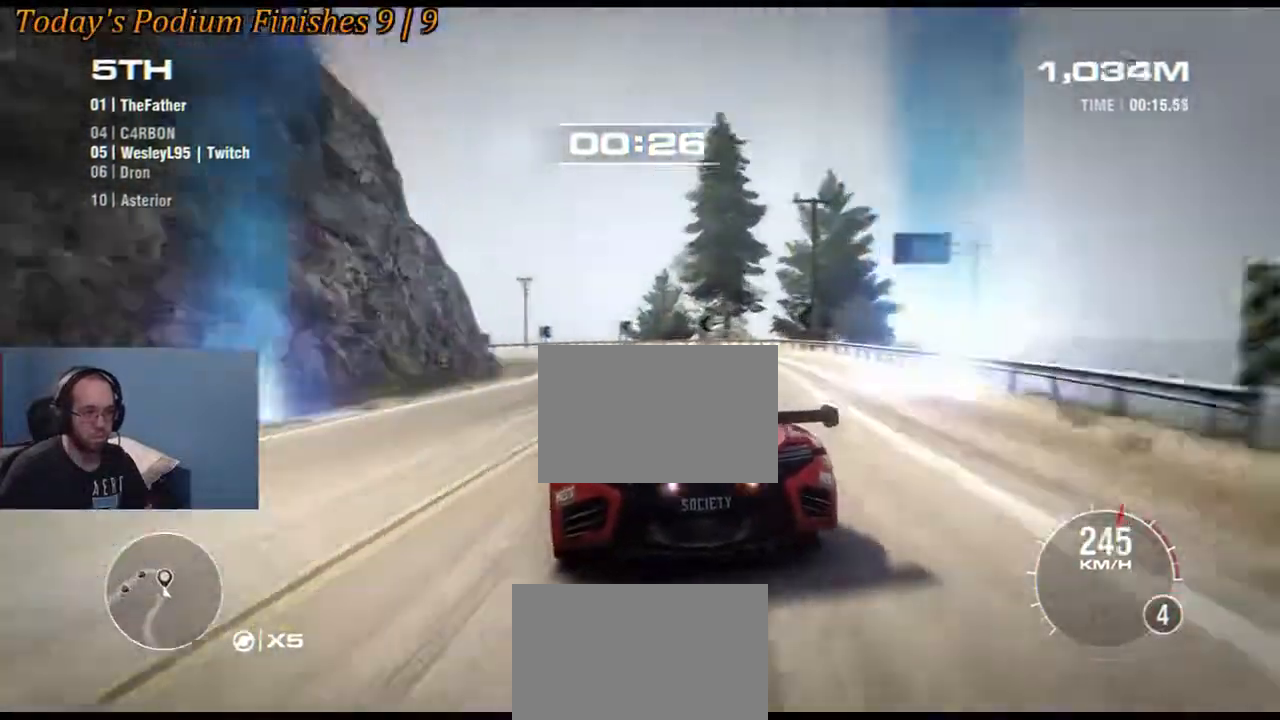
{"buttons": ["R2"], "left_stick": "left", "right_stick": "center", "events": [[233, "left_stick", "right"], [383, "left_stick", "center"], [467, "left_stick", "left"]]}
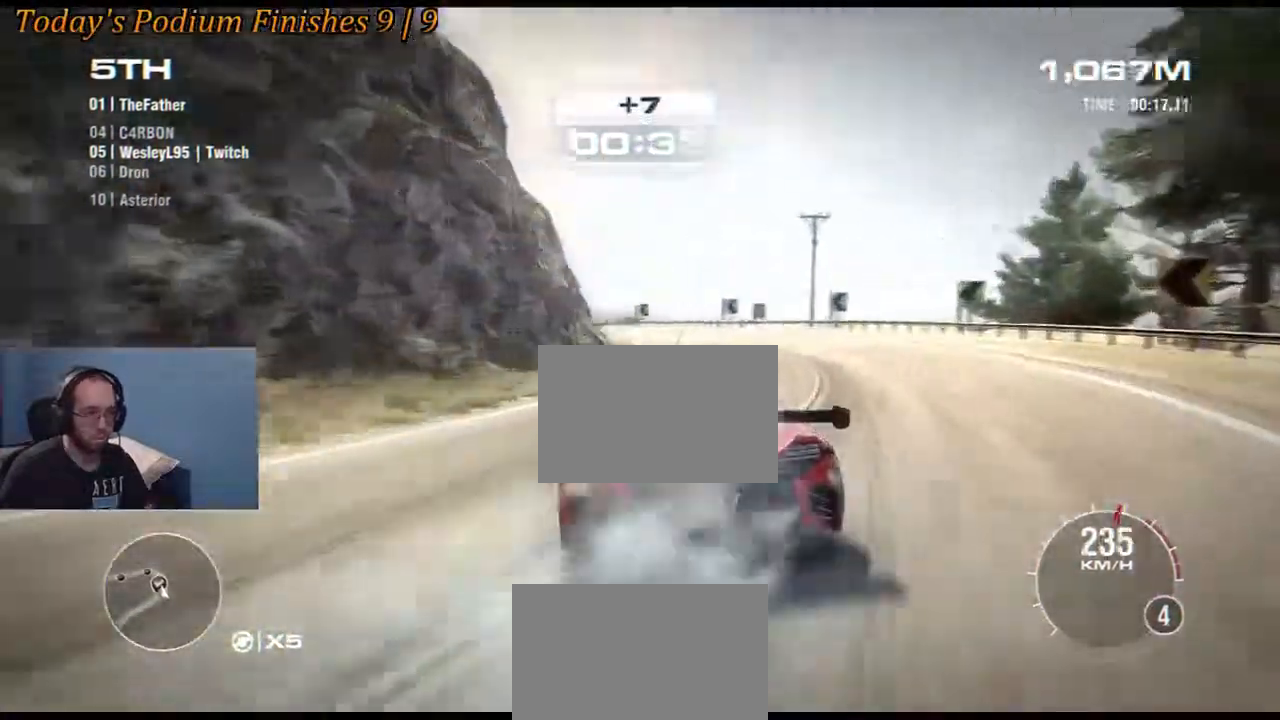
{"buttons": [], "left_stick": "right", "right_stick": "center", "events": [[17, "R2", "up"], [167, "R2", "down"], [350, "left_stick", "center"], [367, "R2", "up"], [400, "left_stick", "right"]]}
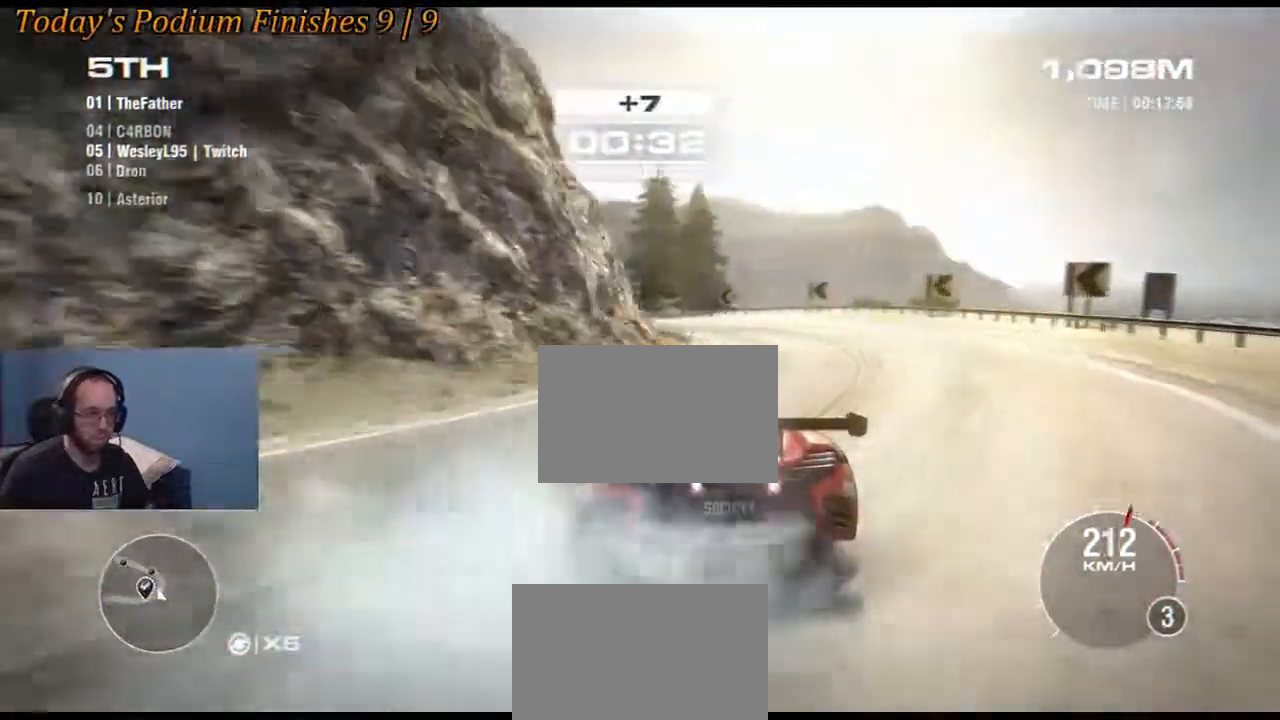
{"buttons": ["R2"], "left_stick": "center", "right_stick": "center", "events": [[100, "R2", "down"], [267, "left_stick", "center"]]}
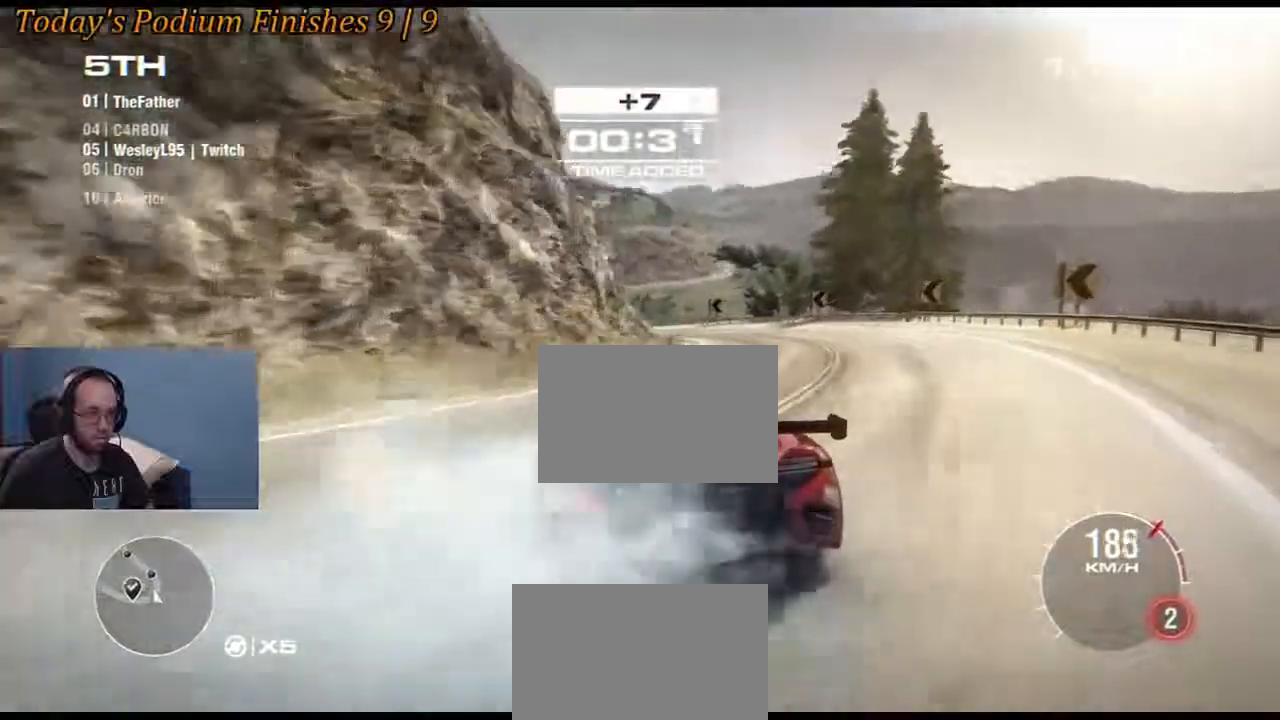
{"buttons": ["R2"], "left_stick": "center", "right_stick": "center", "events": [[250, "left_stick", "right"], [417, "left_stick", "center"]]}
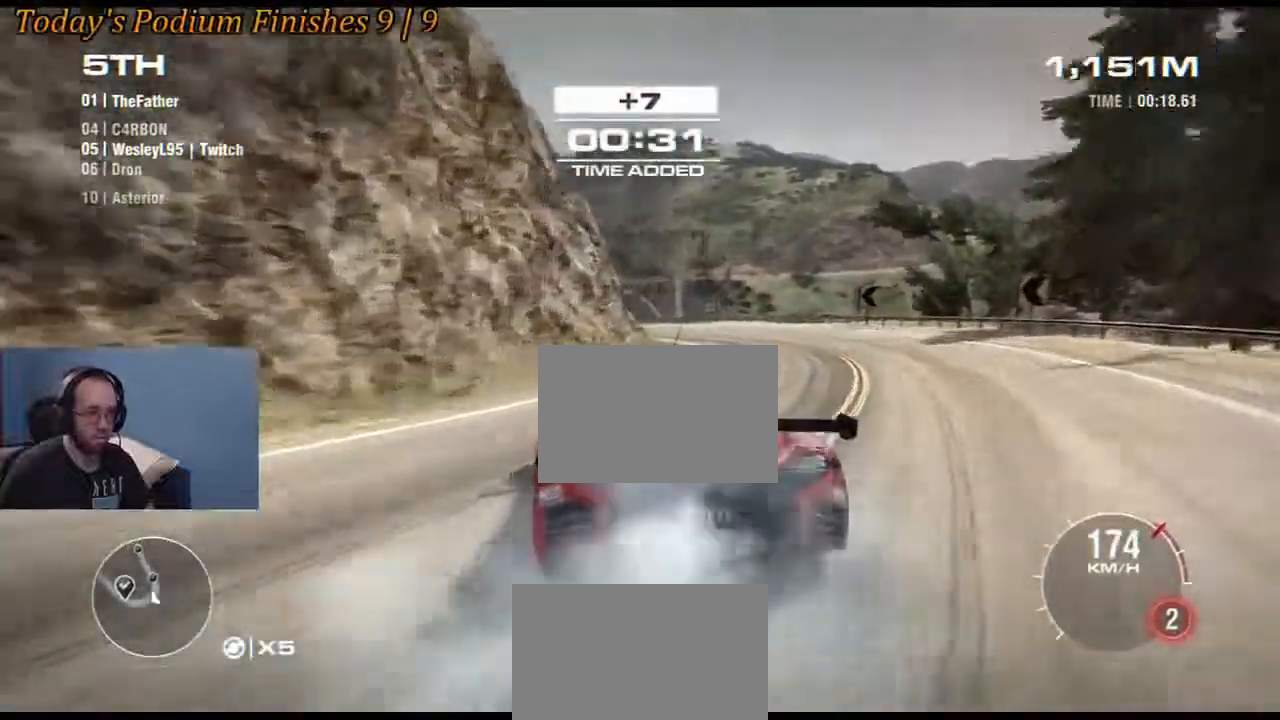
{"buttons": ["R2"], "left_stick": "down-right", "right_stick": "center", "events": [[67, "left_stick", "down-right"]]}
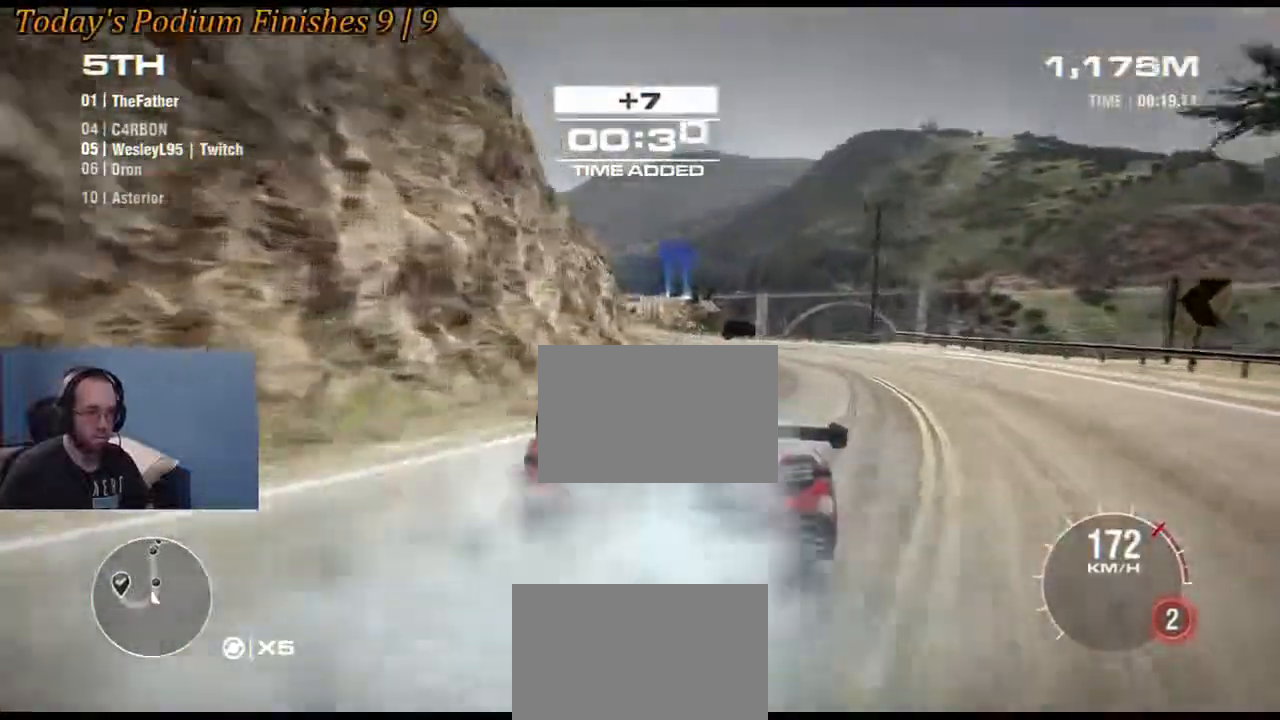
{"buttons": ["R2"], "left_stick": "center", "right_stick": "center", "events": [[183, "left_stick", "down-left"], [233, "left_stick", "left"], [450, "left_stick", "center"]]}
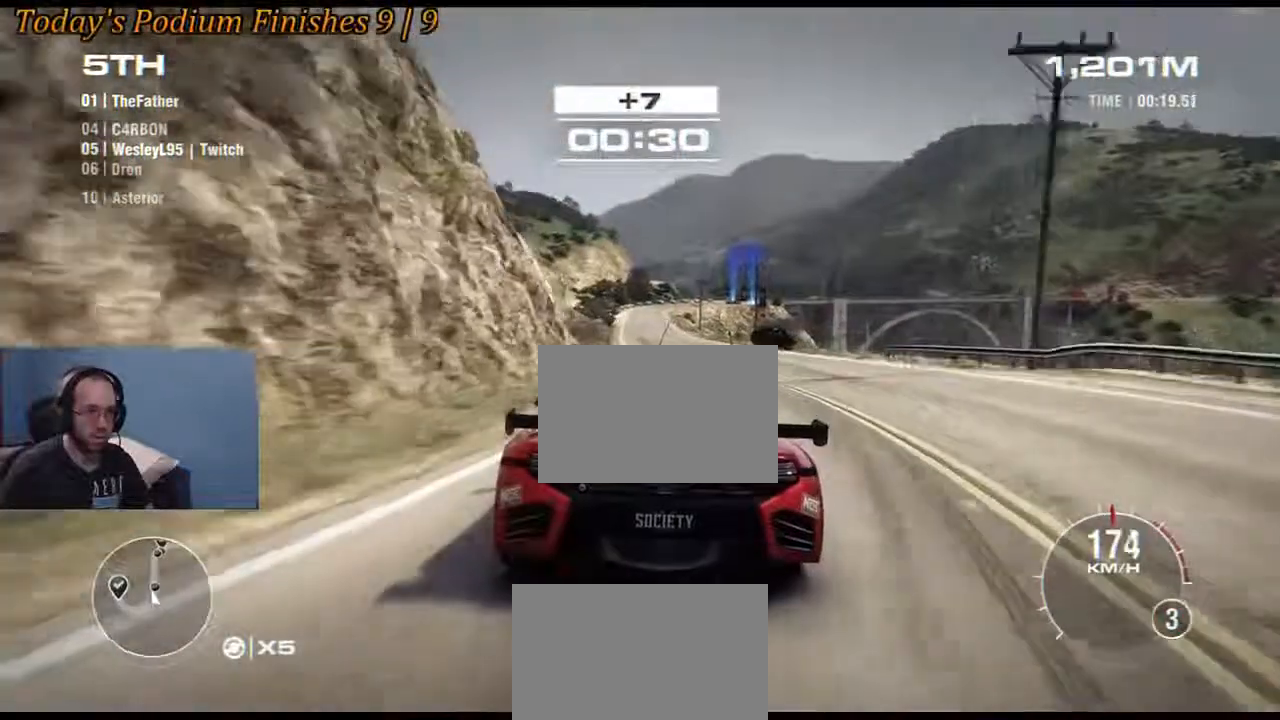
{"buttons": ["R2"], "left_stick": "center", "right_stick": "center", "events": [[283, "left_stick", "left"], [400, "left_stick", "center"]]}
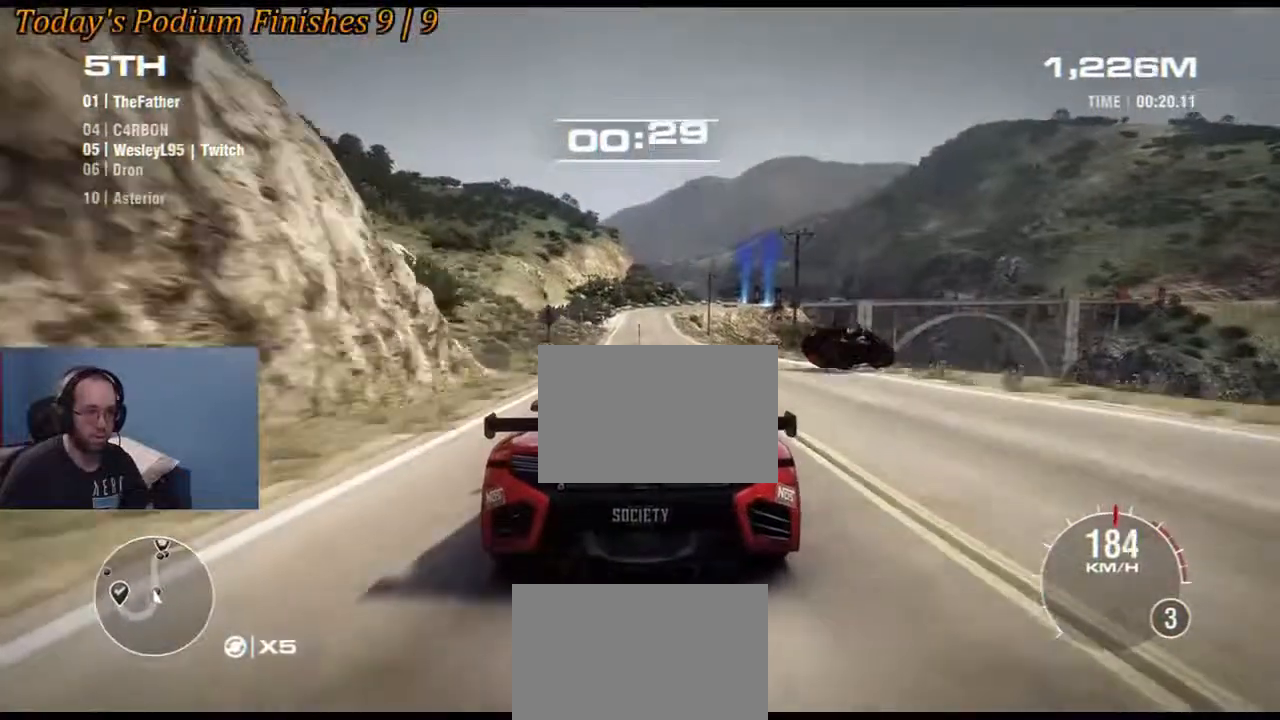
{"buttons": ["R2"], "left_stick": "center", "right_stick": "center", "events": []}
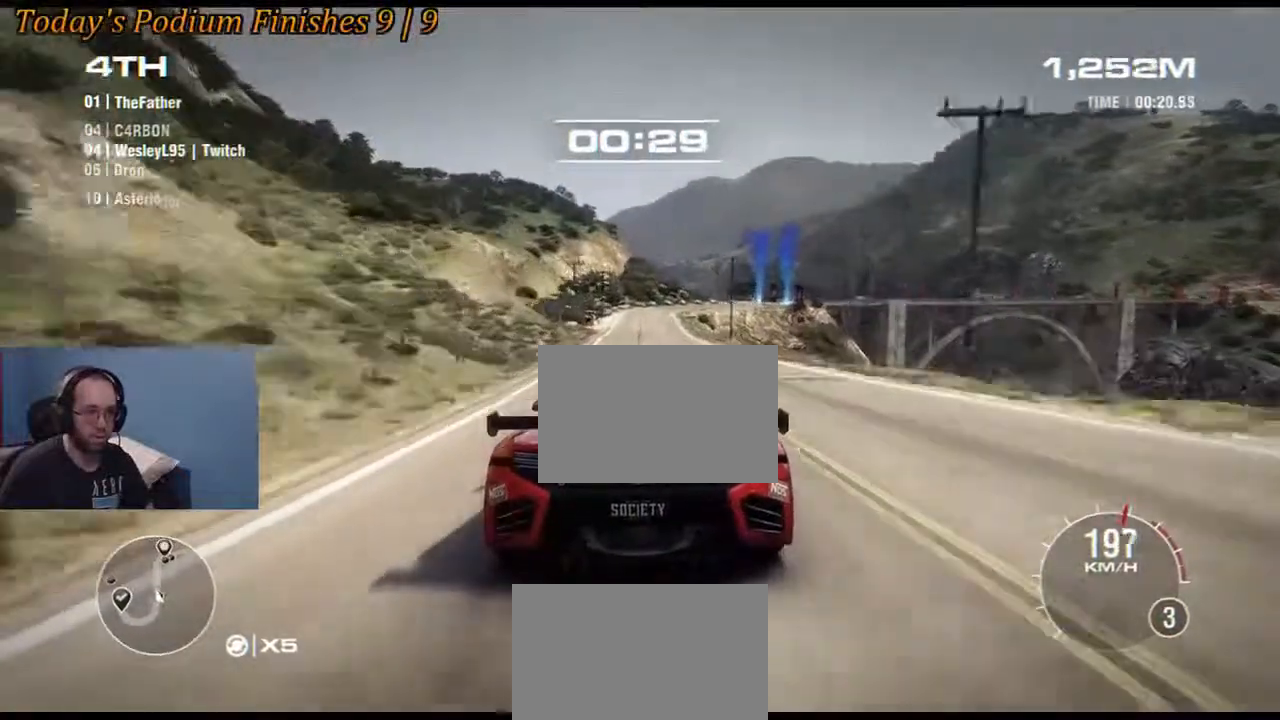
{"buttons": ["R2"], "left_stick": "center", "right_stick": "center", "events": [[350, "left_stick", "left"], [500, "left_stick", "center"]]}
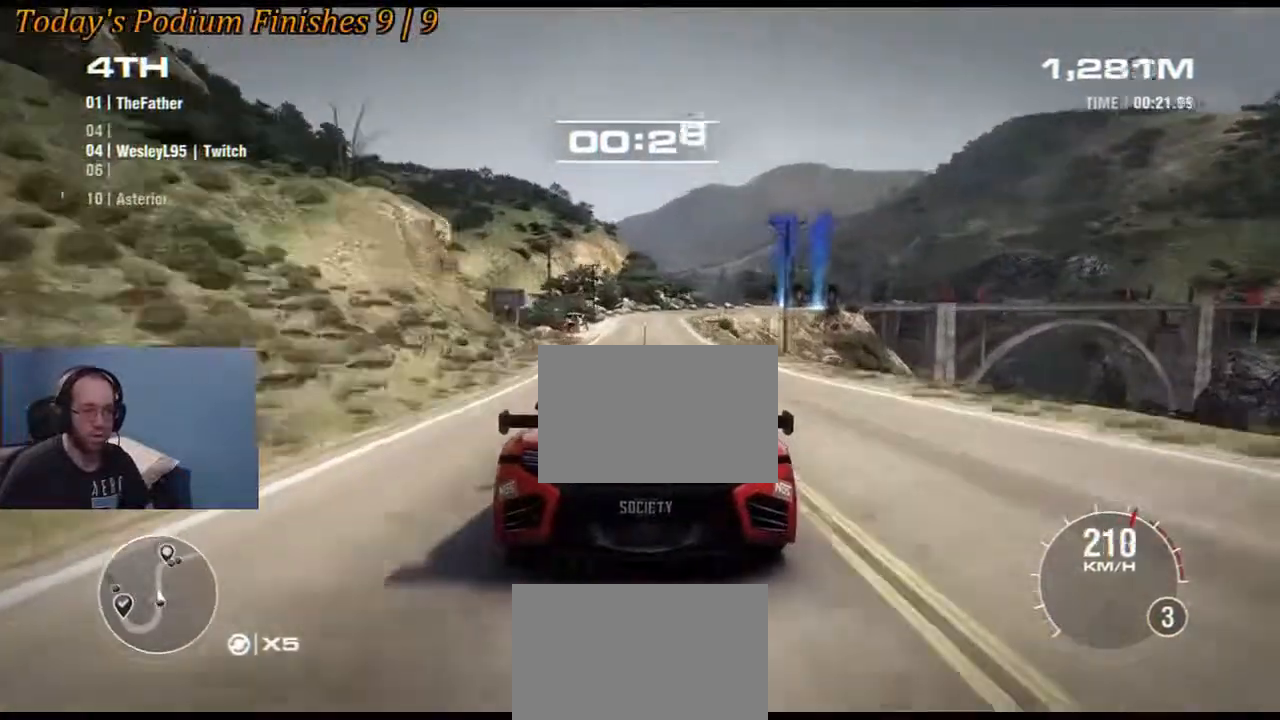
{"buttons": ["R2"], "left_stick": "center", "right_stick": "center", "events": [[267, "left_stick", "left"], [367, "left_stick", "center"]]}
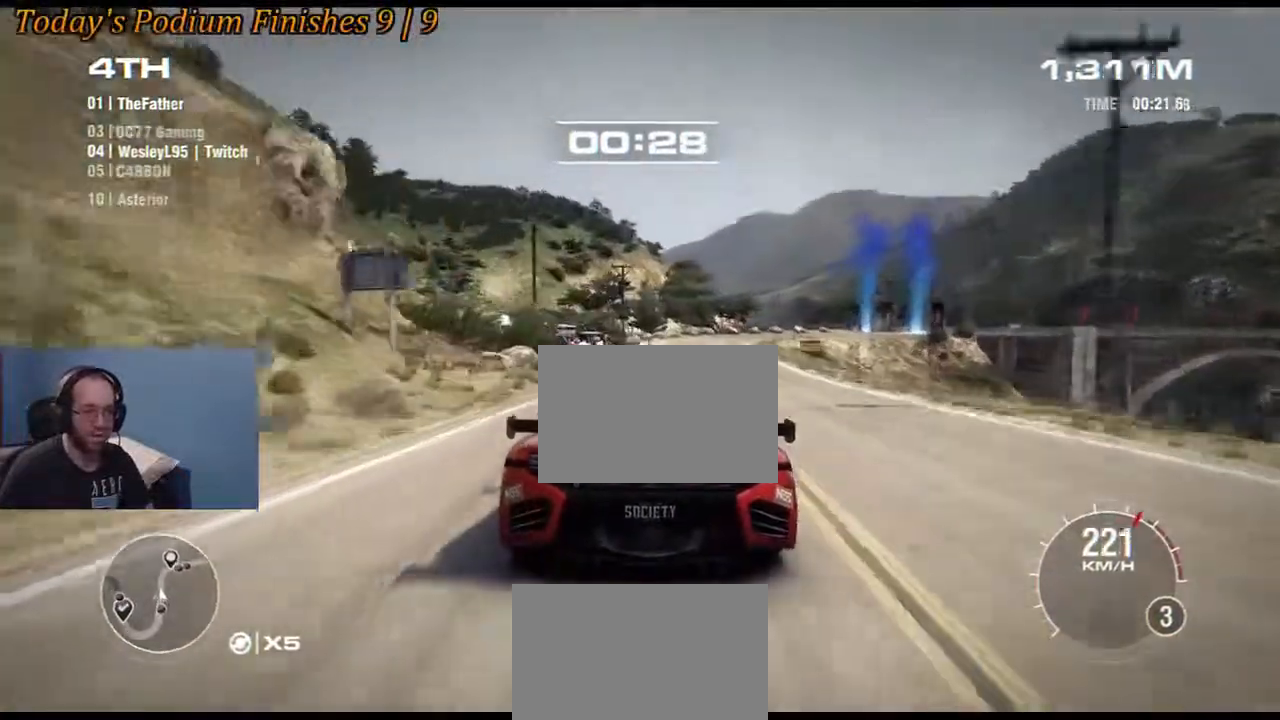
{"buttons": [], "left_stick": "right", "right_stick": "center", "events": [[400, "left_stick", "right"], [500, "R2", "up"]]}
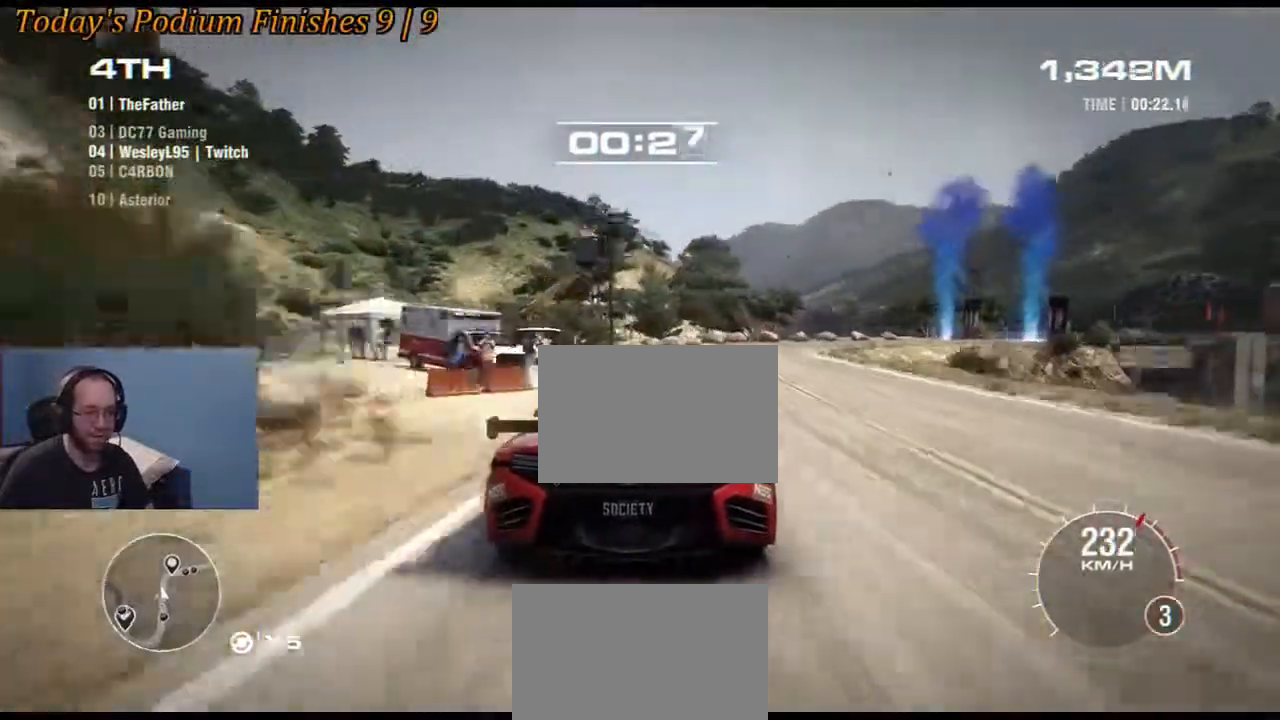
{"buttons": [], "left_stick": "down-right", "right_stick": "center", "events": [[67, "L2", "down"], [183, "left_stick", "down-right"], [217, "L2", "up"]]}
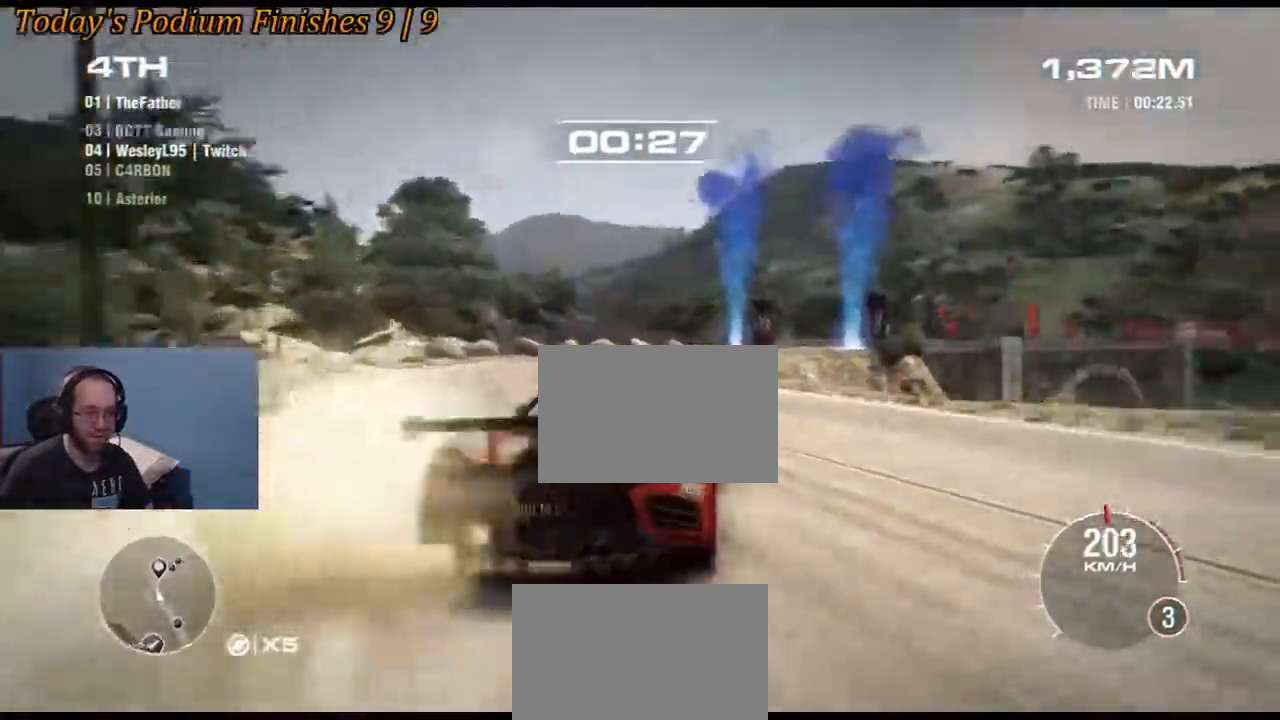
{"buttons": ["R2"], "left_stick": "left", "right_stick": "center", "events": [[100, "left_stick", "left"], [183, "R2", "down"]]}
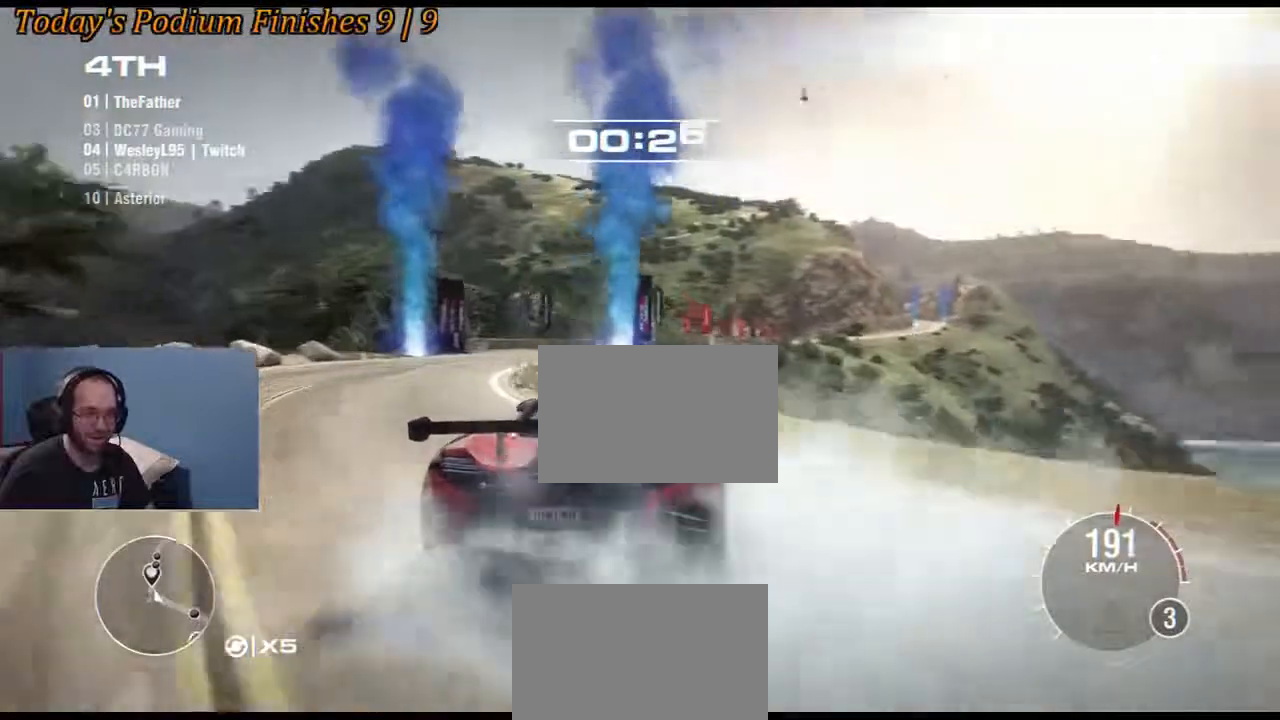
{"buttons": ["R2"], "left_stick": "left", "right_stick": "center", "events": [[150, "left_stick", "center"], [267, "left_stick", "left"]]}